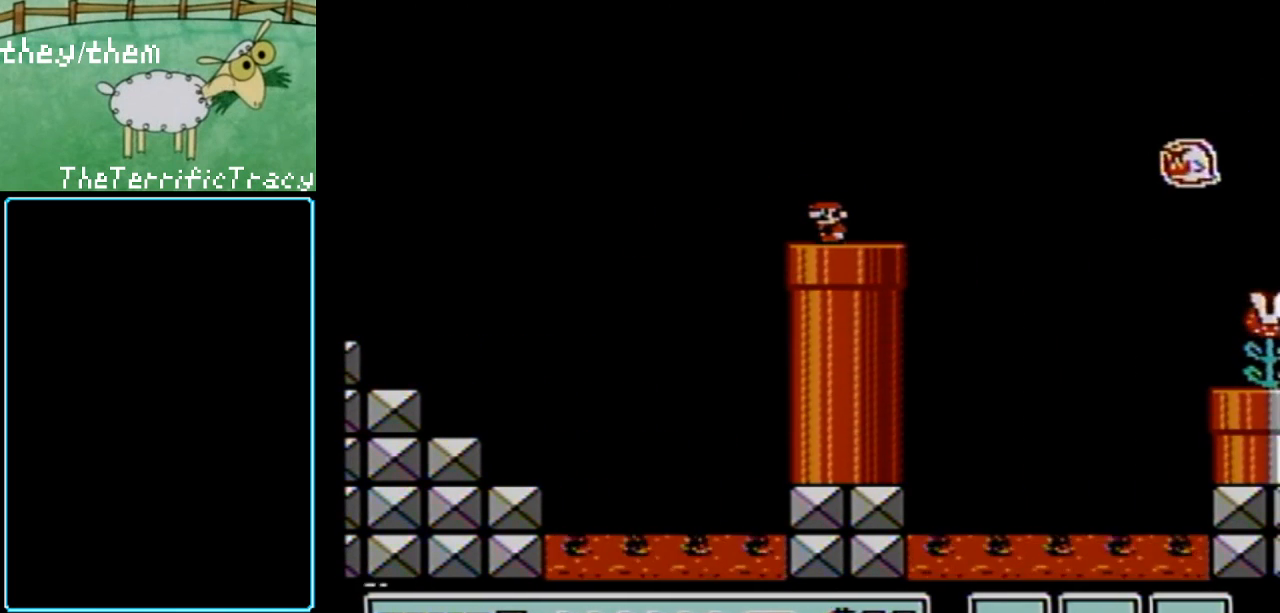
Gameplay with a controller (Nintendo layout); each line is a JSON object with the inputs held at the frame after it. "events" lists button and stick changes between this image and that frame as [ms after this image, input, new state], when the widget could be followed in between. Not read: L3 R3.
{"buttons": ["B", "DPAD_RIGHT"], "events": [[450, "DPAD_RIGHT", "down"]]}
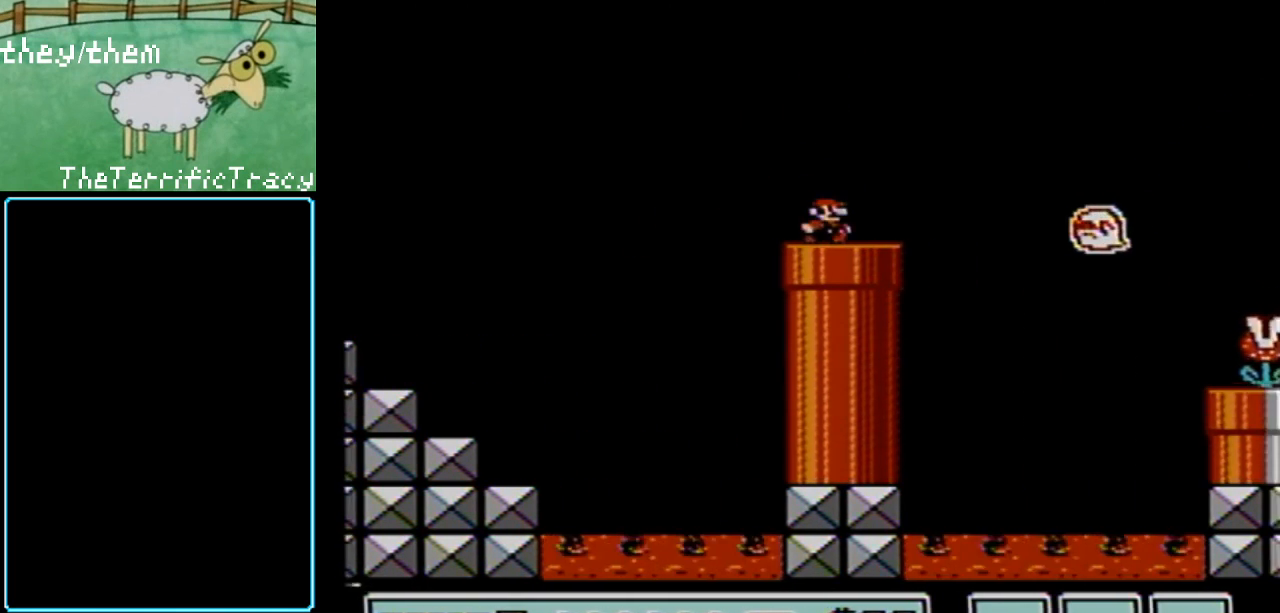
{"buttons": ["A", "B", "DPAD_RIGHT"], "events": [[250, "A", "down"]]}
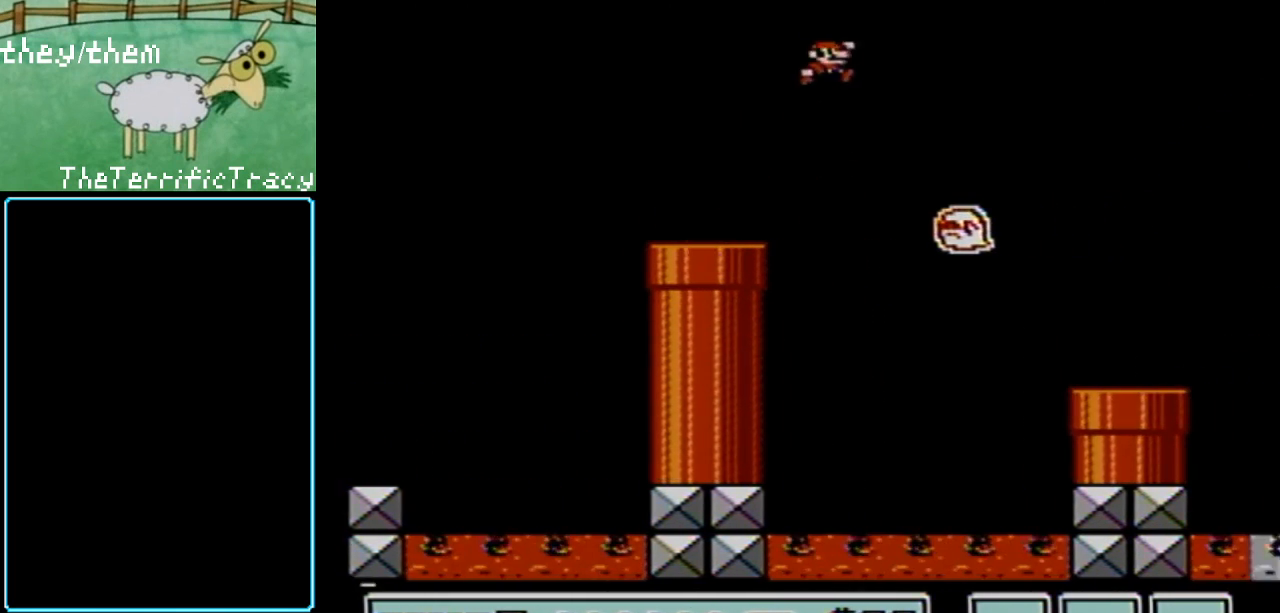
{"buttons": ["B", "DPAD_LEFT"], "events": [[200, "A", "up"], [317, "DPAD_RIGHT", "up"], [467, "DPAD_LEFT", "down"]]}
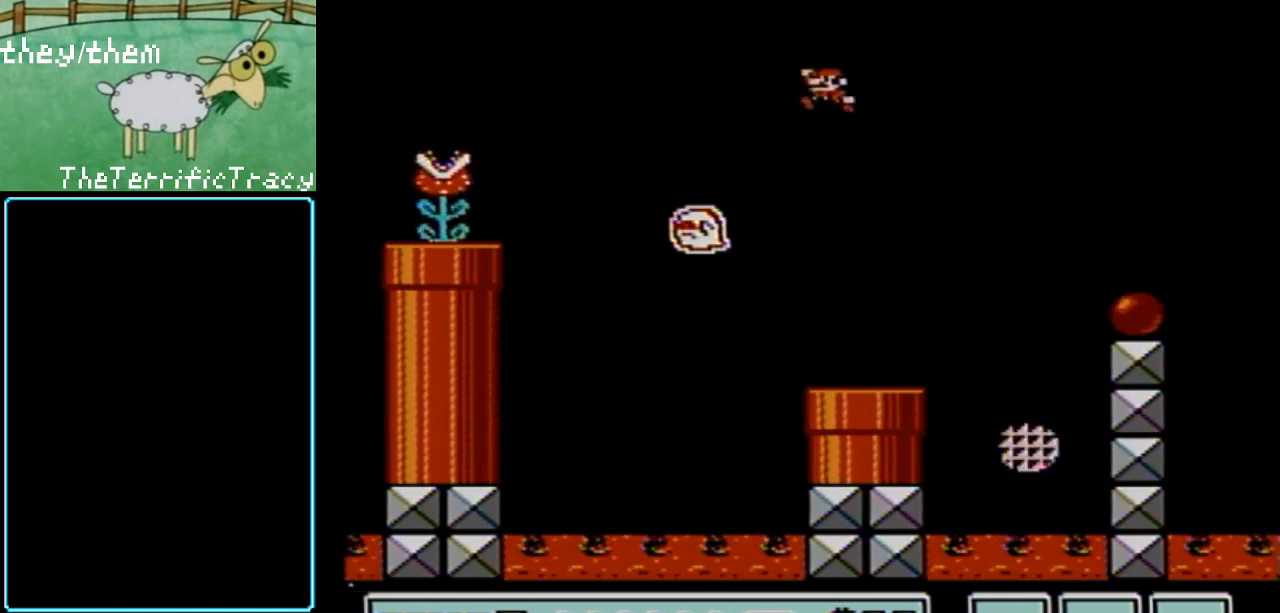
{"buttons": ["B"], "events": [[283, "DPAD_LEFT", "up"]]}
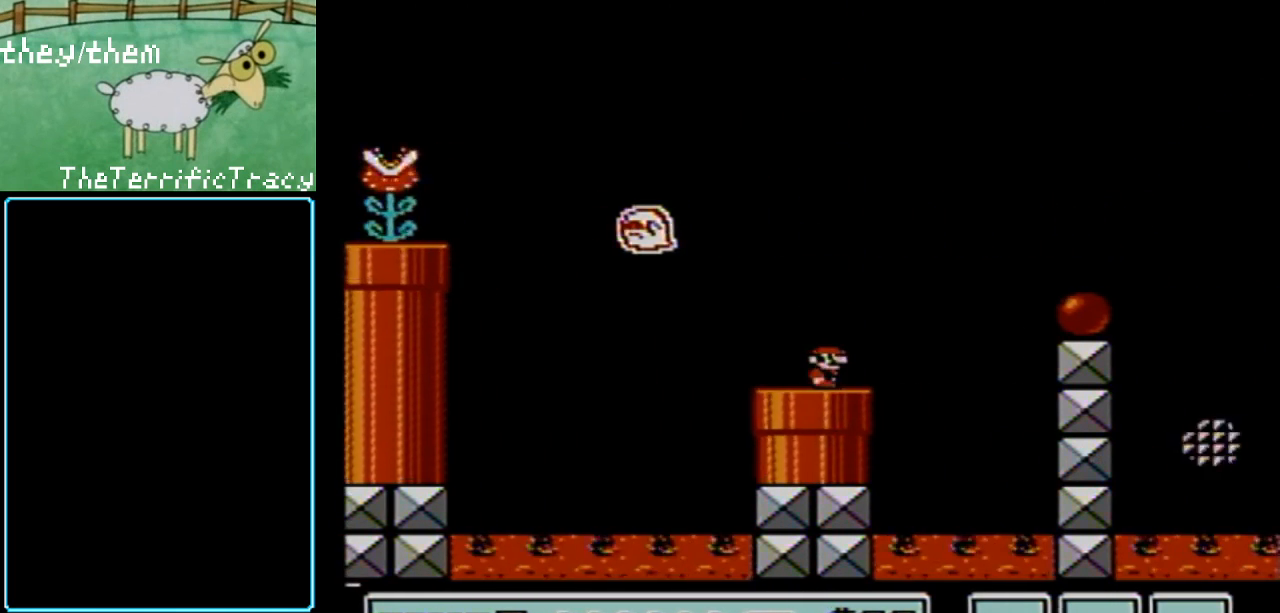
{"buttons": ["A", "B", "DPAD_RIGHT"], "events": [[33, "DPAD_RIGHT", "down"], [283, "A", "down"]]}
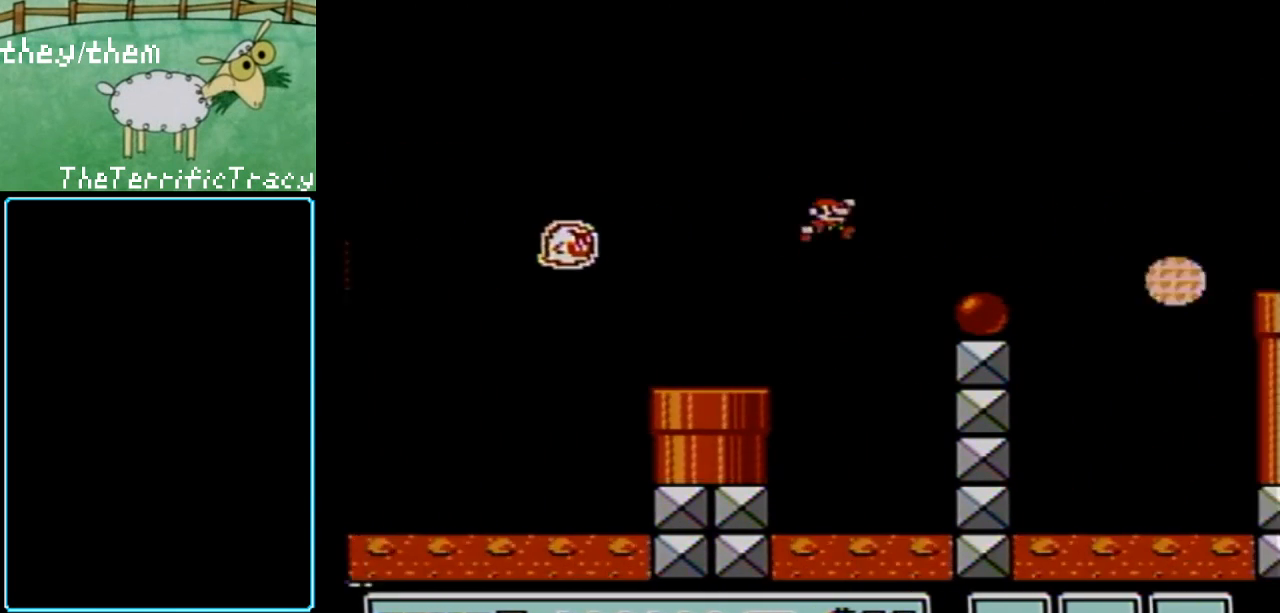
{"buttons": ["B"], "events": [[117, "A", "up"], [150, "DPAD_RIGHT", "up"], [217, "DPAD_LEFT", "down"], [433, "DPAD_LEFT", "up"]]}
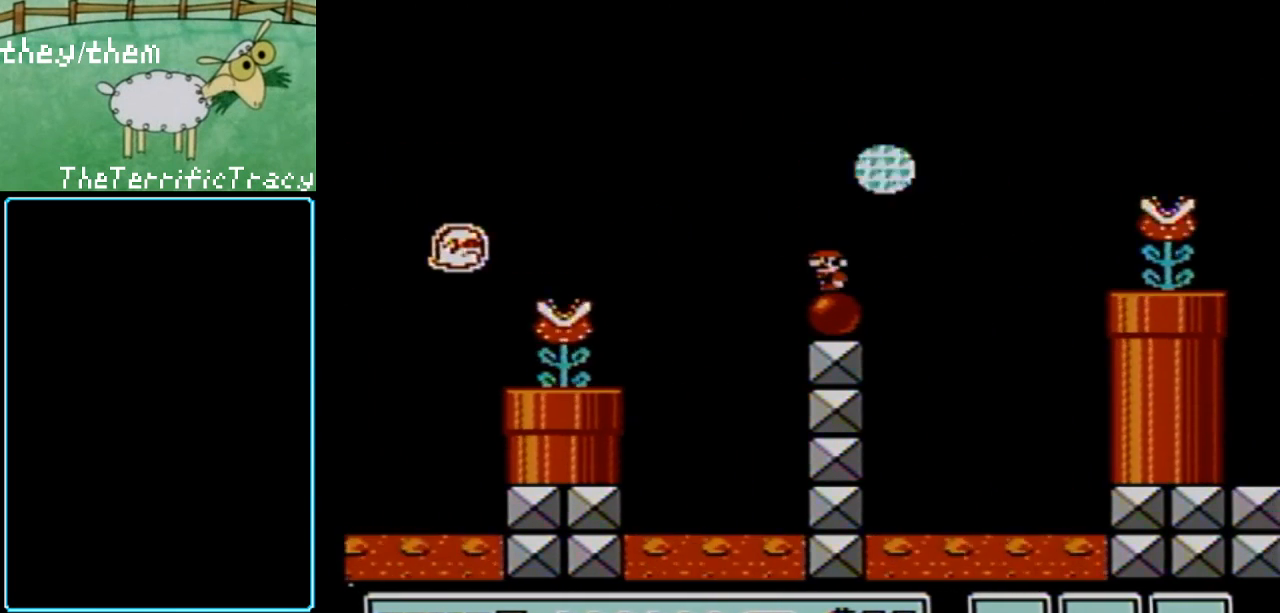
{"buttons": ["A", "B", "DPAD_RIGHT"], "events": [[283, "B", "up"], [317, "B", "down"], [317, "DPAD_RIGHT", "down"], [400, "A", "down"]]}
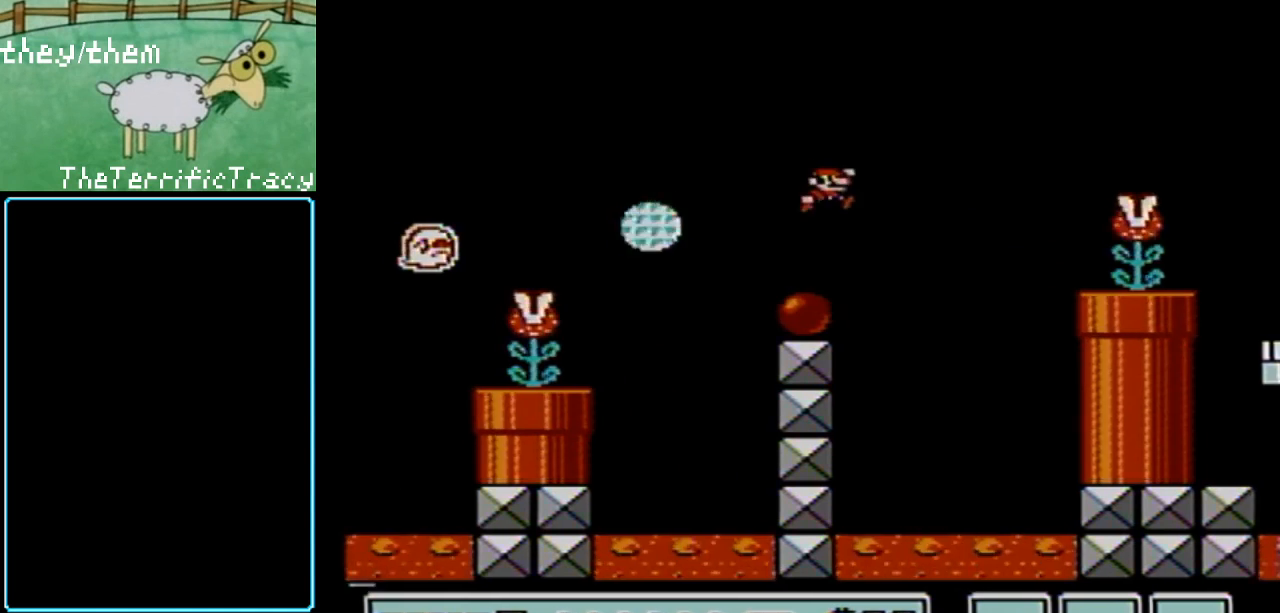
{"buttons": ["B"], "events": [[500, "A", "up"], [500, "DPAD_RIGHT", "up"]]}
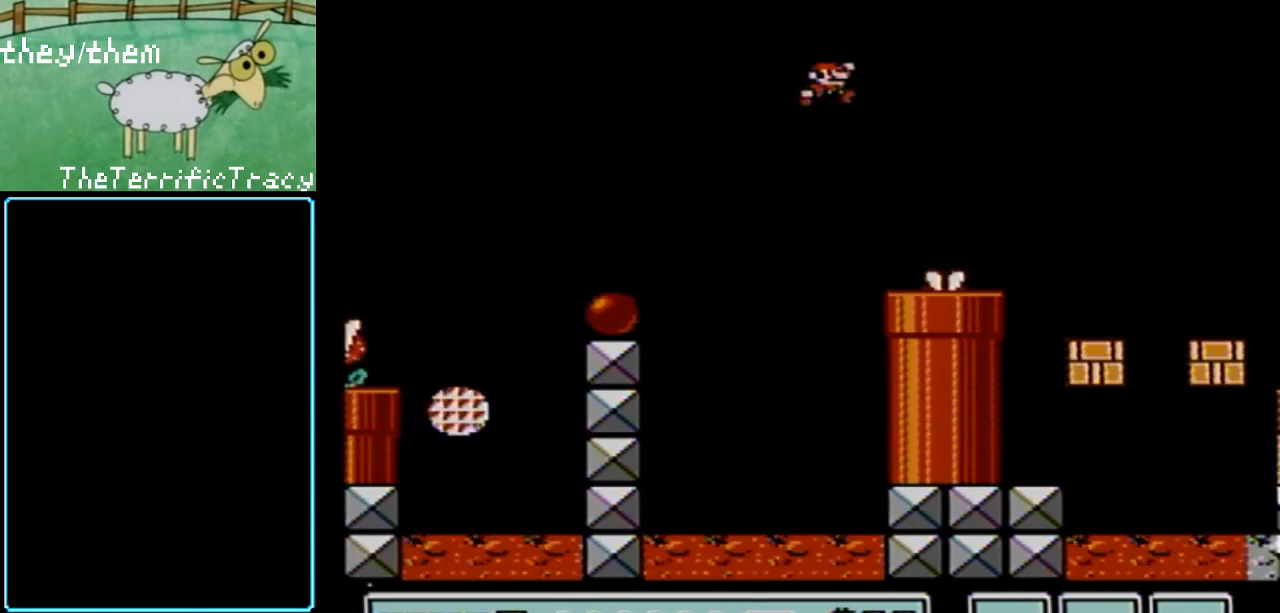
{"buttons": ["B", "DPAD_LEFT"], "events": [[350, "DPAD_LEFT", "down"], [383, "A", "down"], [433, "A", "up"]]}
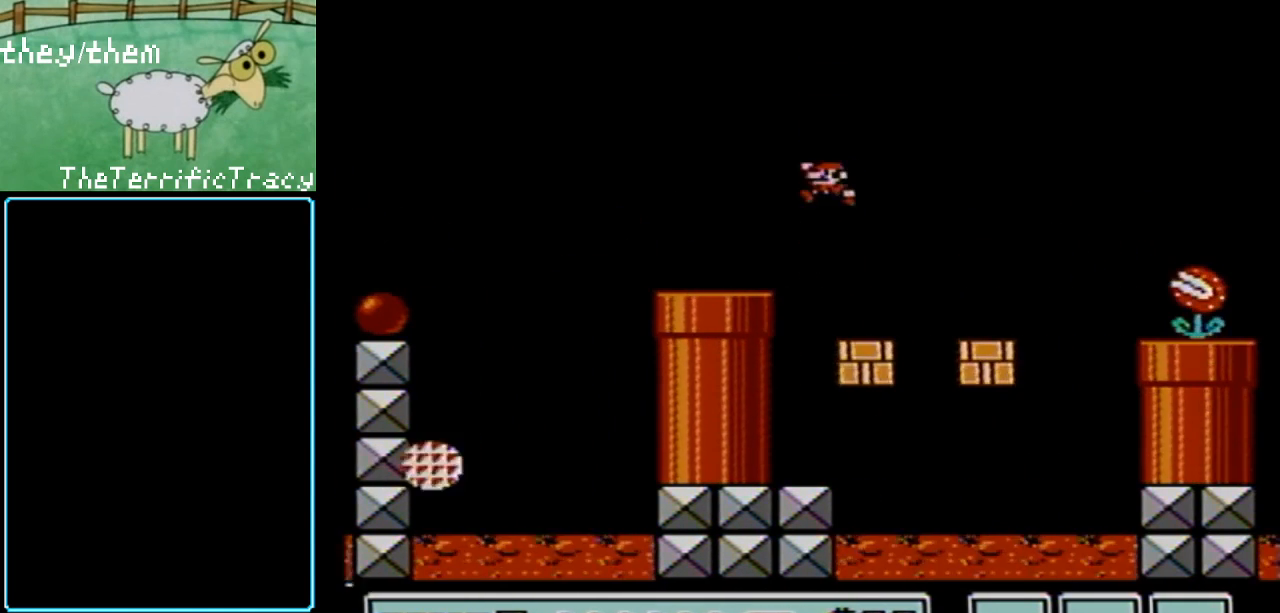
{"buttons": [], "events": [[150, "DPAD_LEFT", "up"], [250, "DPAD_LEFT", "down"], [450, "DPAD_LEFT", "up"], [467, "B", "up"]]}
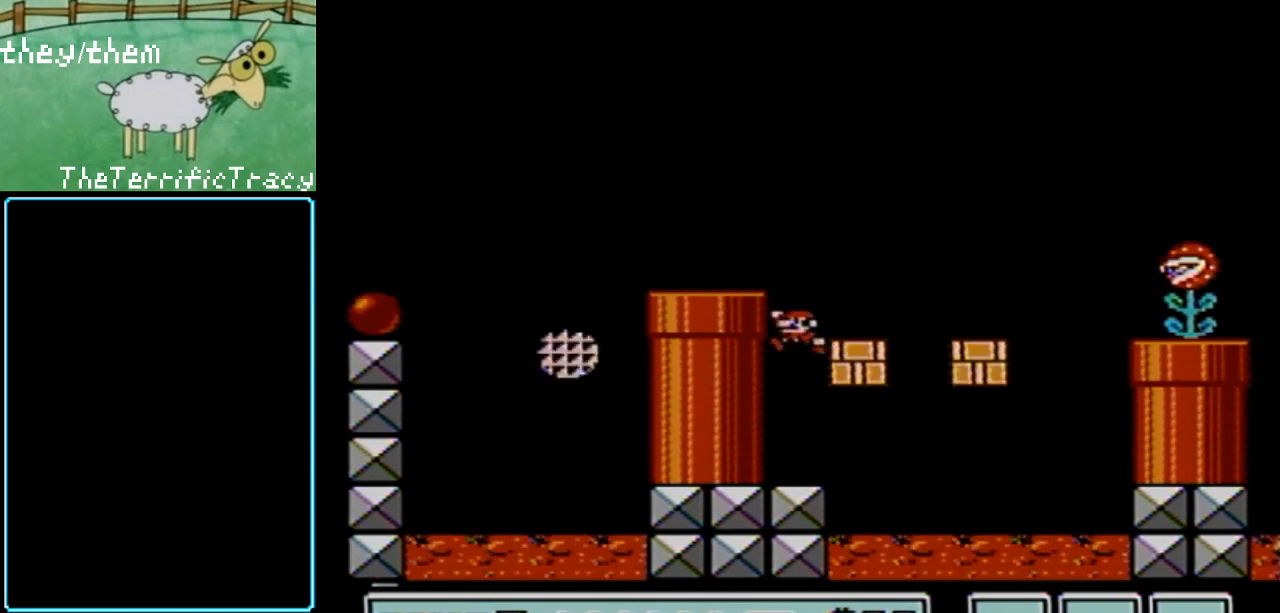
{"buttons": [], "events": []}
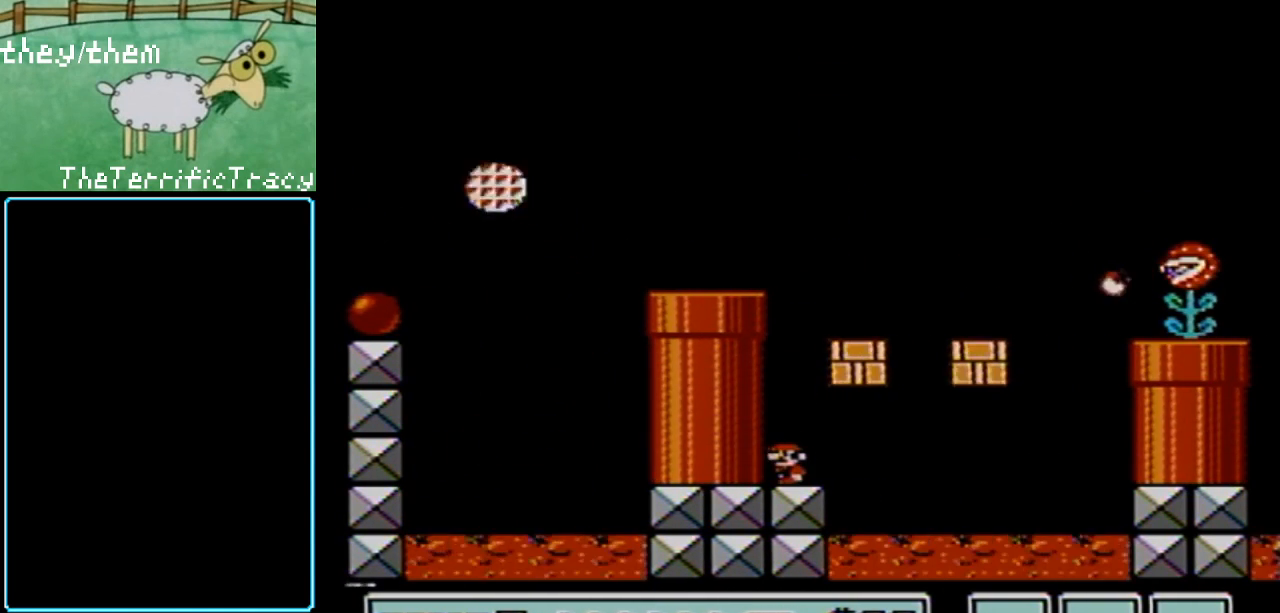
{"buttons": [], "events": []}
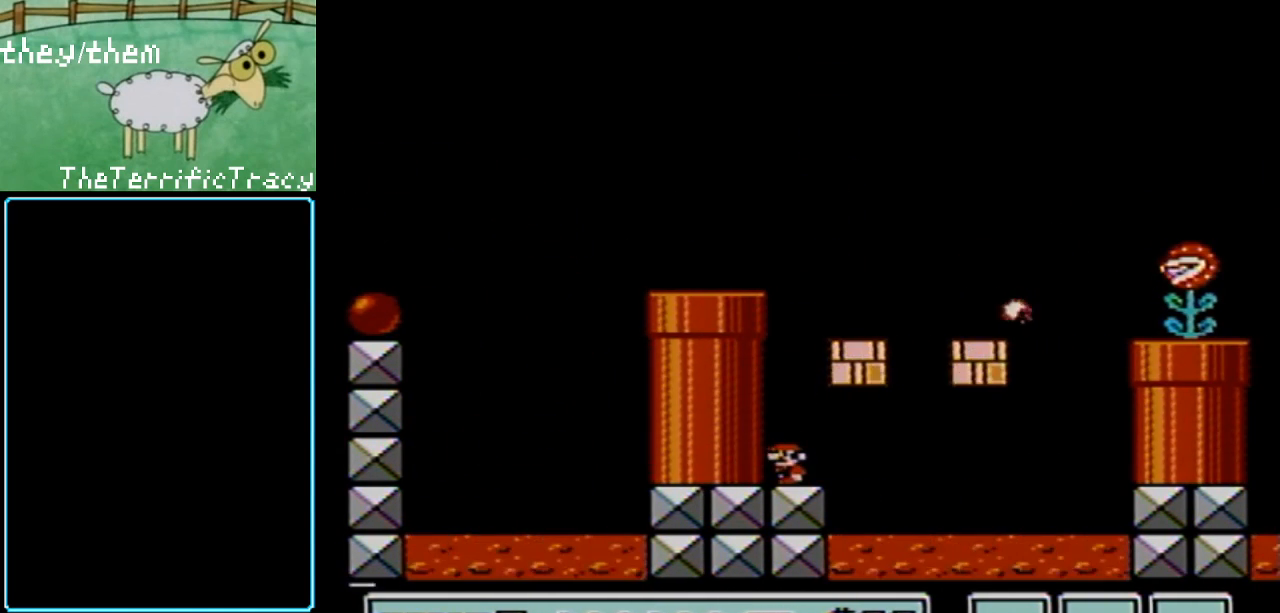
{"buttons": [], "events": []}
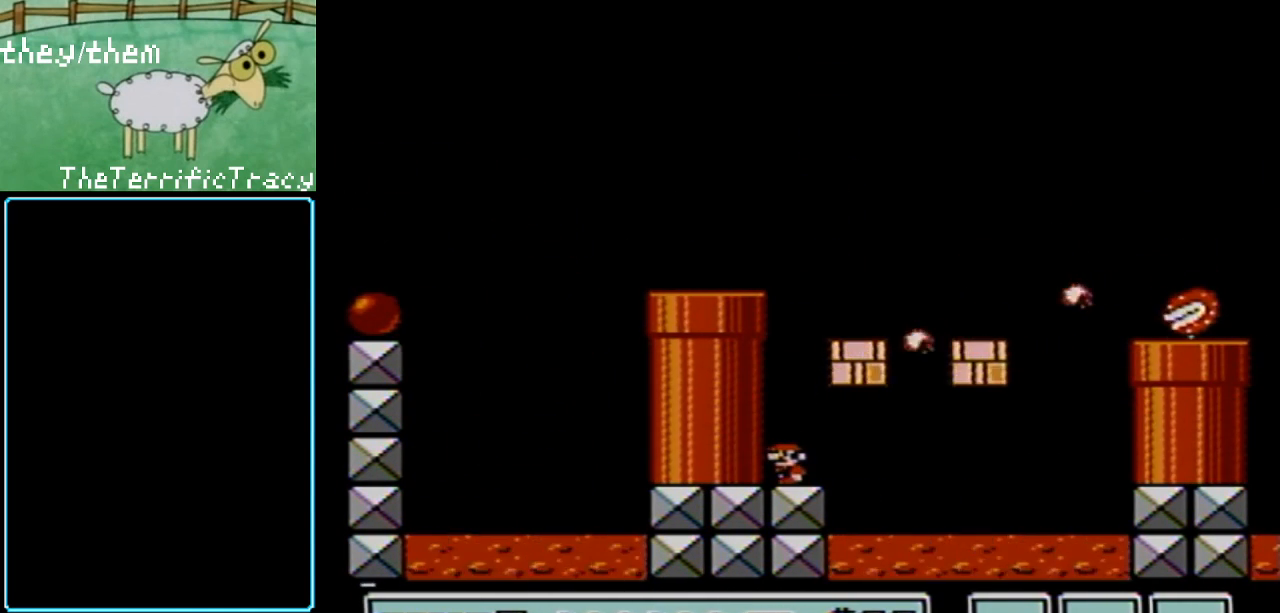
{"buttons": [], "events": [[283, "DPAD_RIGHT", "down"], [400, "DPAD_RIGHT", "up"]]}
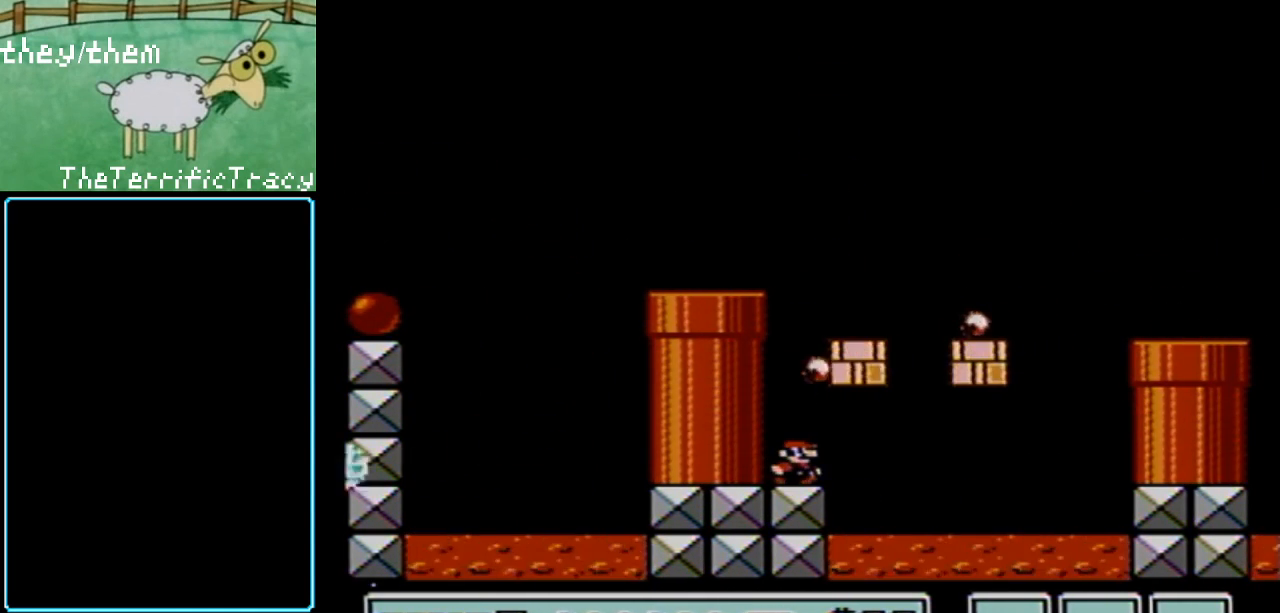
{"buttons": [], "events": [[250, "DPAD_RIGHT", "down"], [383, "DPAD_RIGHT", "up"]]}
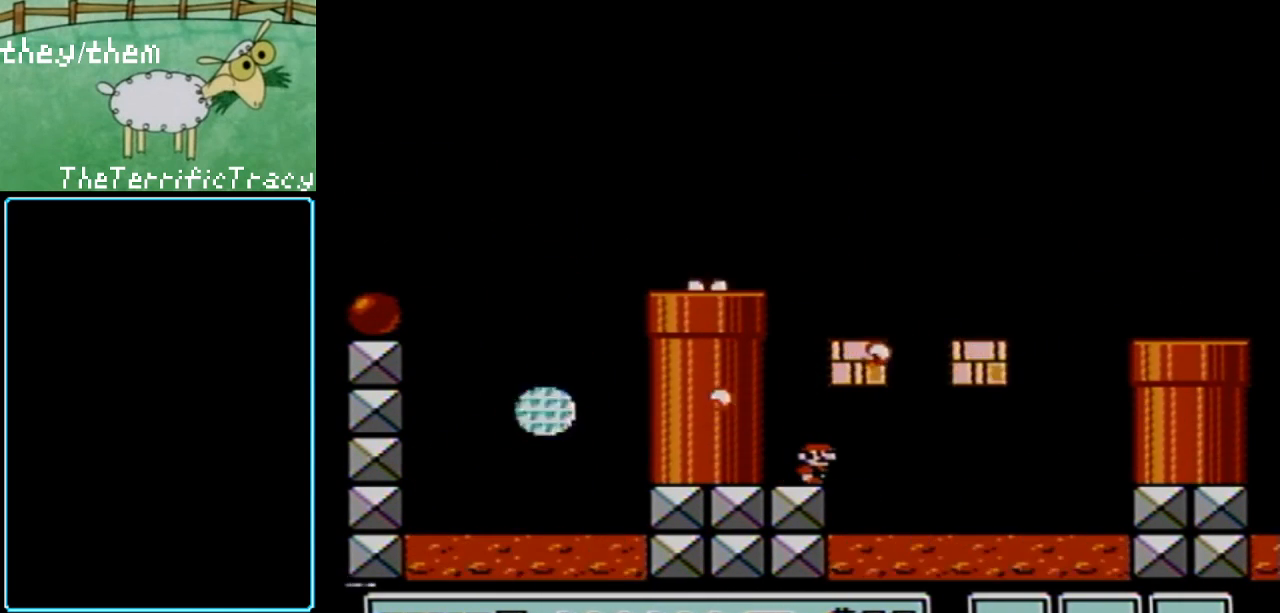
{"buttons": [], "events": []}
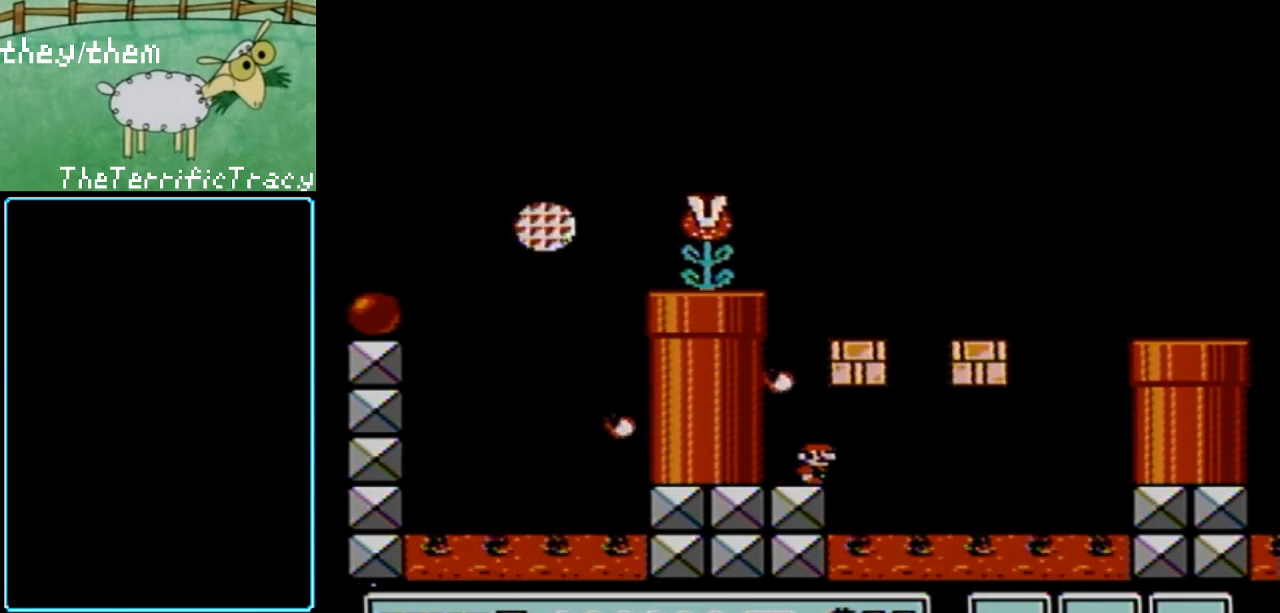
{"buttons": [], "events": []}
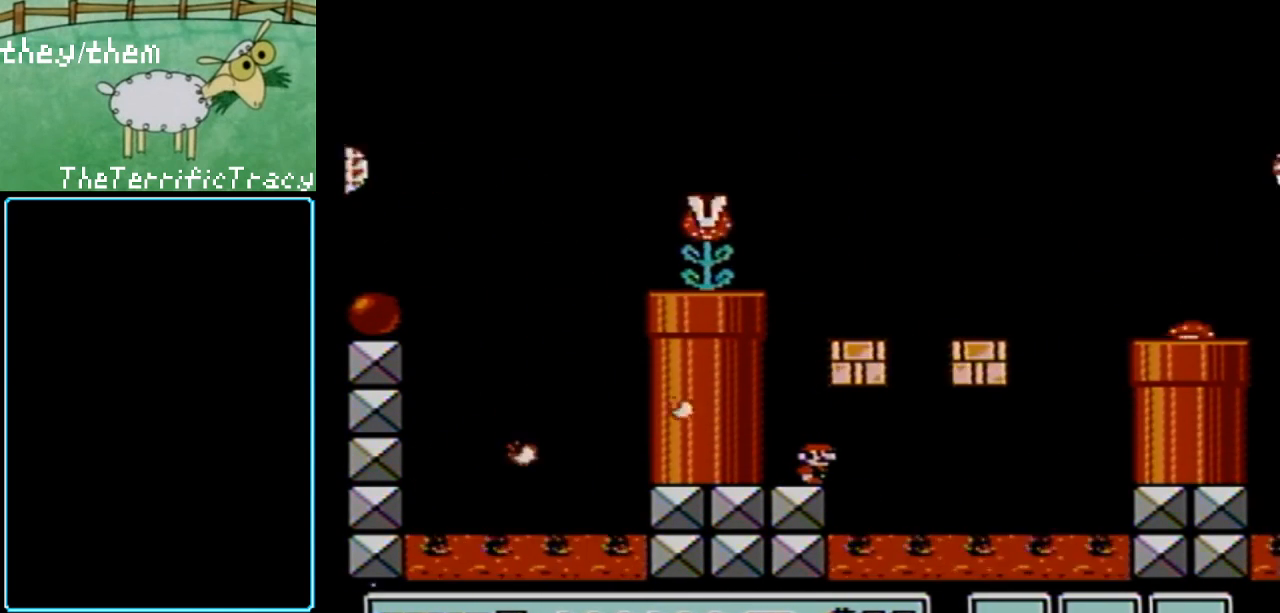
{"buttons": [], "events": [[183, "A", "down"], [250, "A", "up"]]}
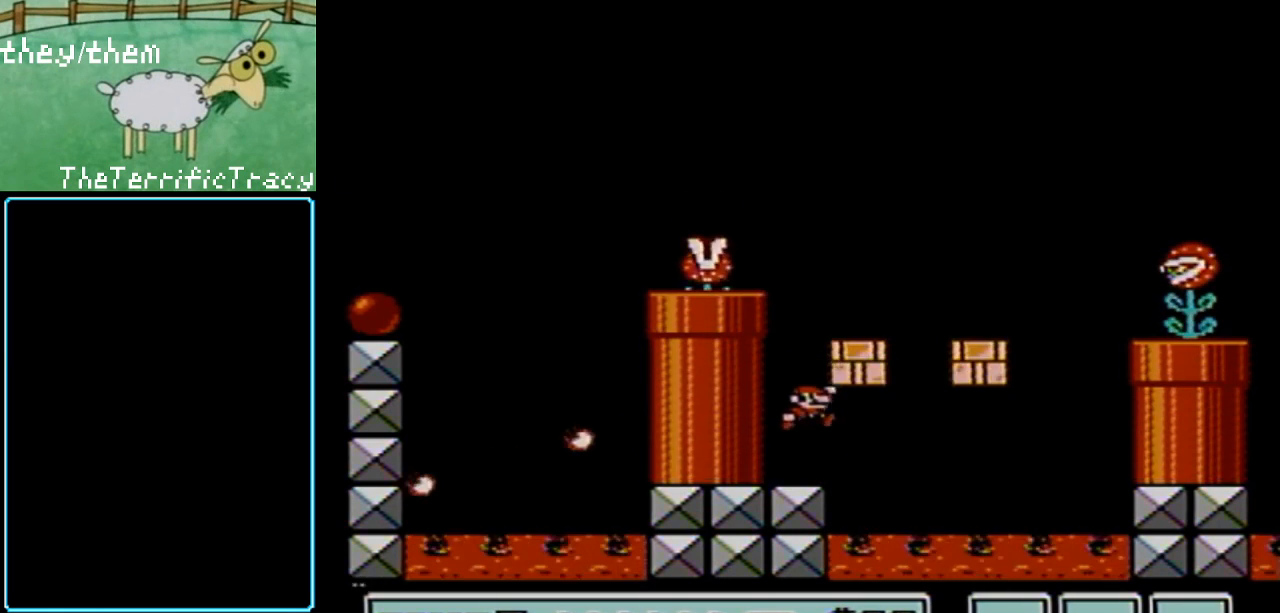
{"buttons": [], "events": [[217, "DPAD_RIGHT", "down"], [317, "DPAD_RIGHT", "up"]]}
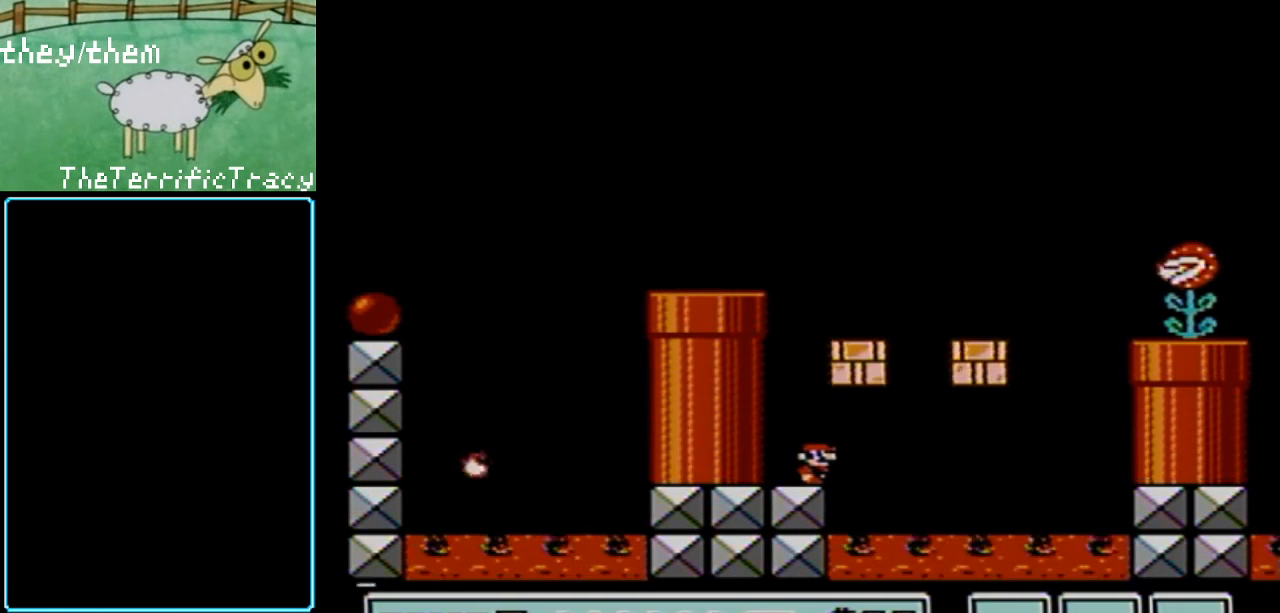
{"buttons": ["A"], "events": [[67, "DPAD_RIGHT", "down"], [183, "DPAD_RIGHT", "up"], [500, "A", "down"]]}
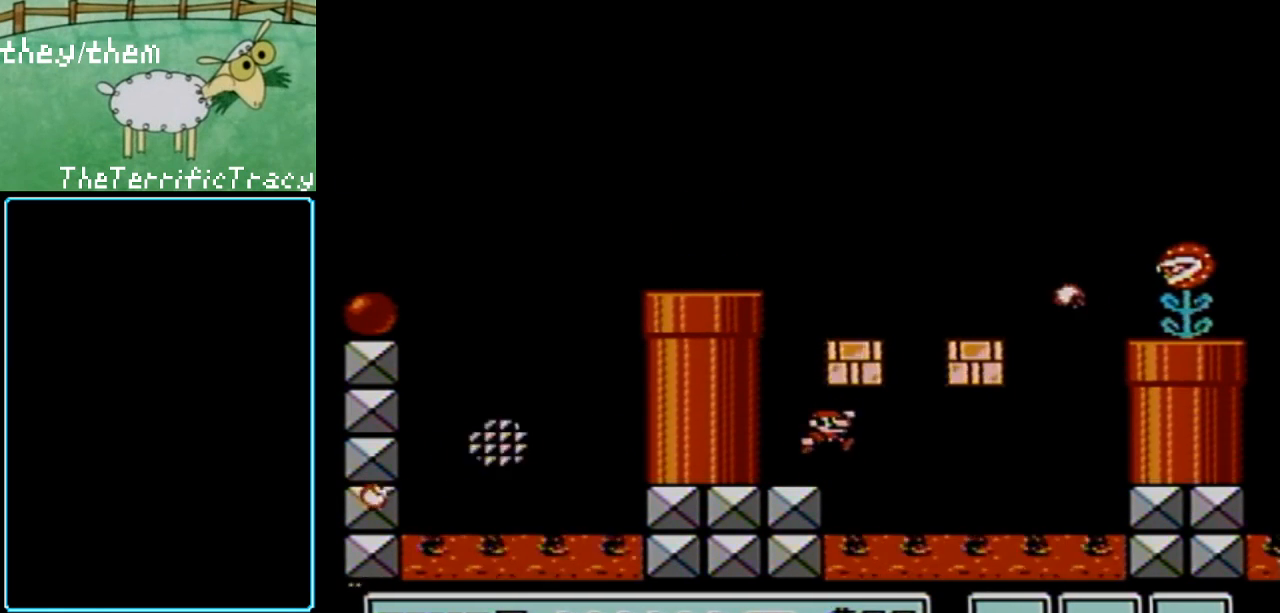
{"buttons": ["B"], "events": [[100, "A", "up"], [150, "DPAD_LEFT", "down"], [317, "B", "down"], [500, "DPAD_LEFT", "up"]]}
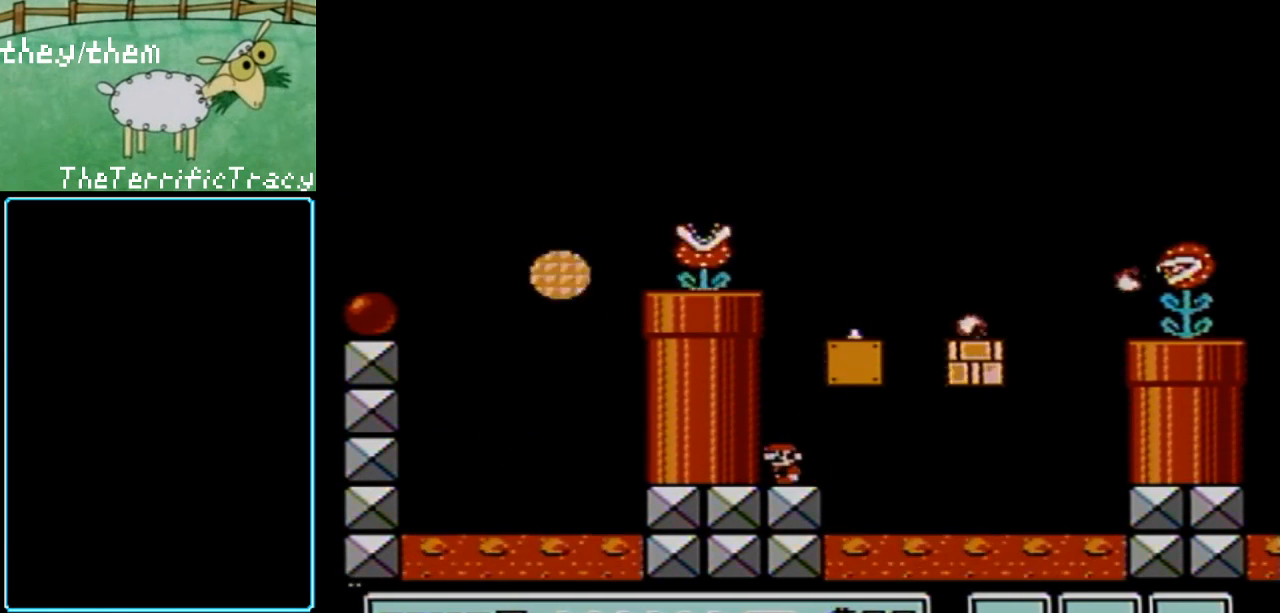
{"buttons": ["B", "DPAD_LEFT"], "events": [[67, "A", "down"], [117, "DPAD_RIGHT", "down"], [350, "A", "up"], [433, "DPAD_RIGHT", "up"], [467, "DPAD_LEFT", "down"]]}
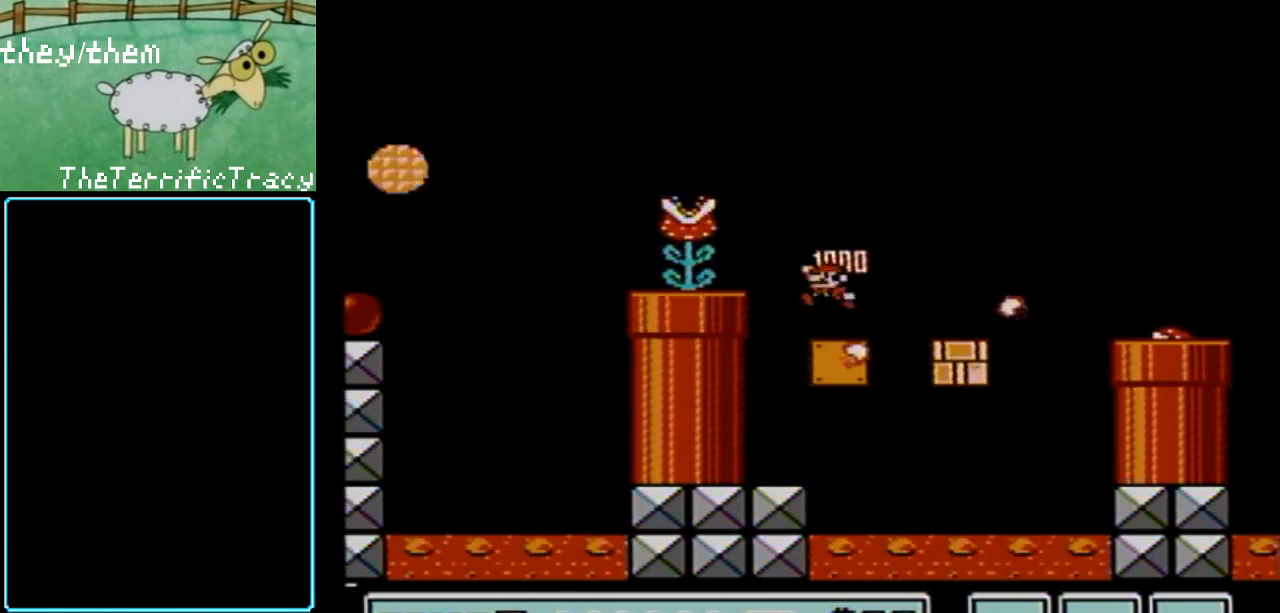
{"buttons": ["B", "DPAD_RIGHT"], "events": [[133, "DPAD_LEFT", "up"], [250, "A", "down"], [250, "DPAD_RIGHT", "down"], [433, "A", "up"]]}
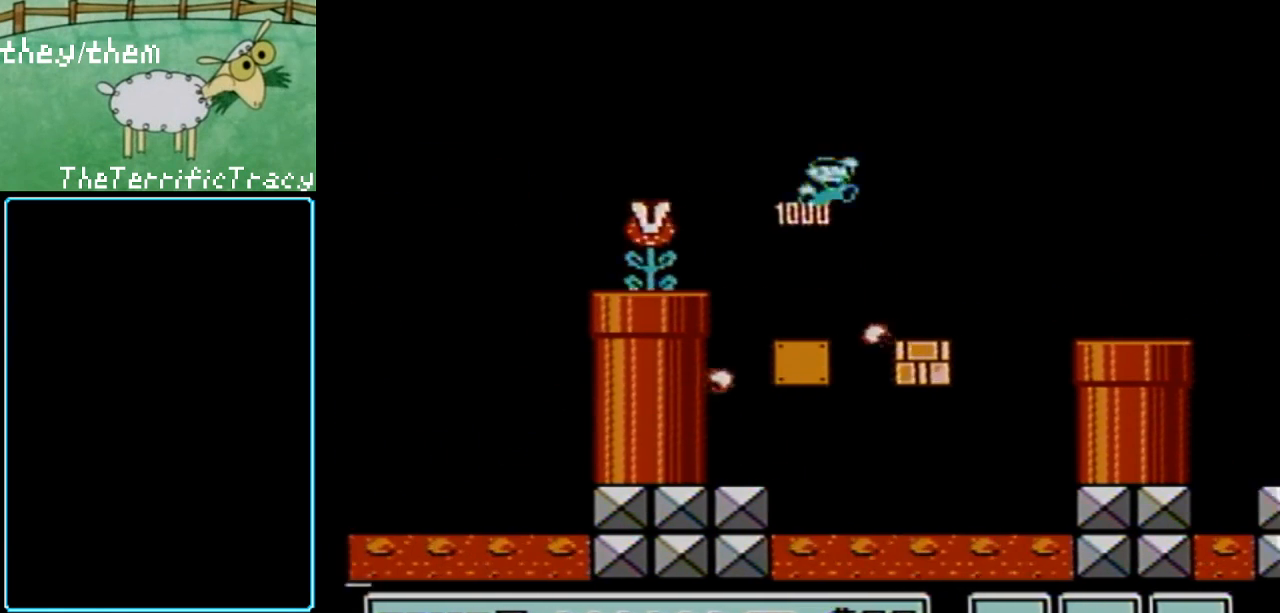
{"buttons": ["A", "B", "DPAD_RIGHT"], "events": [[150, "DPAD_RIGHT", "up"], [450, "A", "down"], [450, "DPAD_RIGHT", "down"]]}
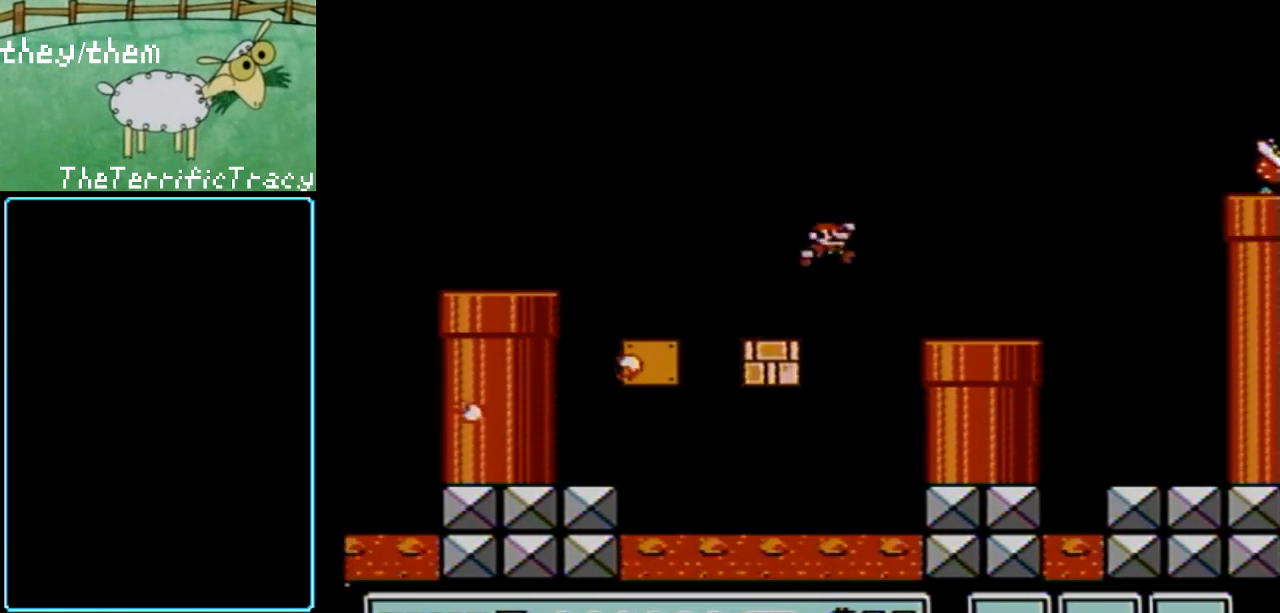
{"buttons": ["B", "DPAD_RIGHT"], "events": [[67, "A", "up"], [133, "DPAD_RIGHT", "up"], [150, "DPAD_LEFT", "down"], [317, "DPAD_LEFT", "up"], [450, "DPAD_RIGHT", "down"]]}
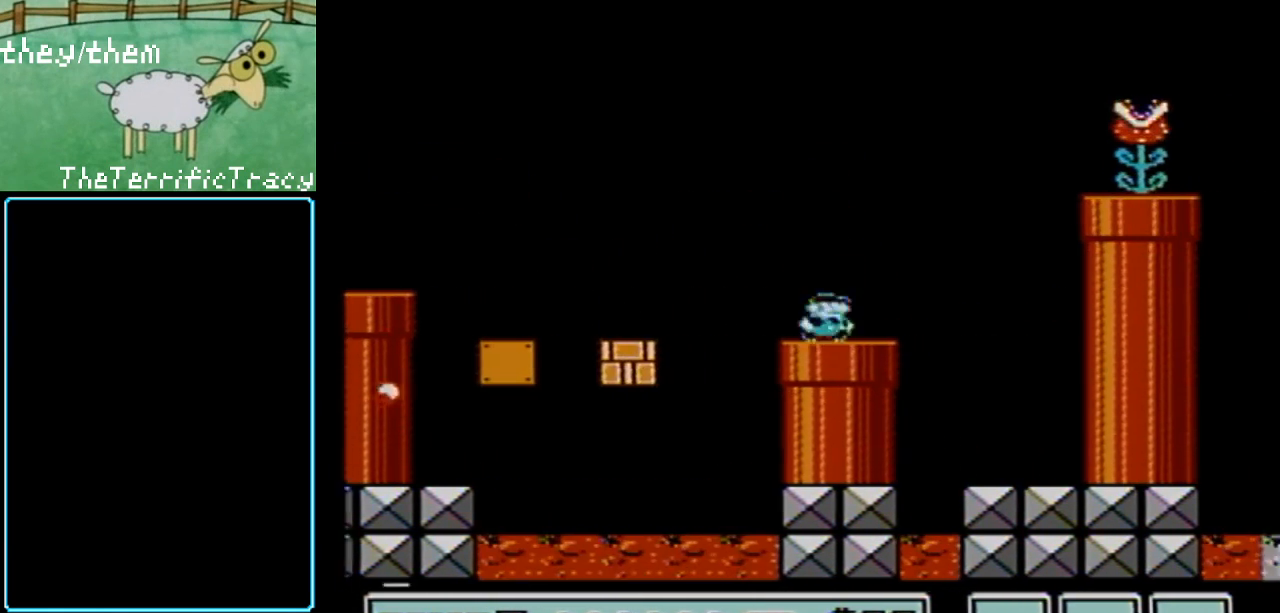
{"buttons": ["B"], "events": [[67, "A", "down"], [433, "A", "up"], [467, "DPAD_RIGHT", "up"]]}
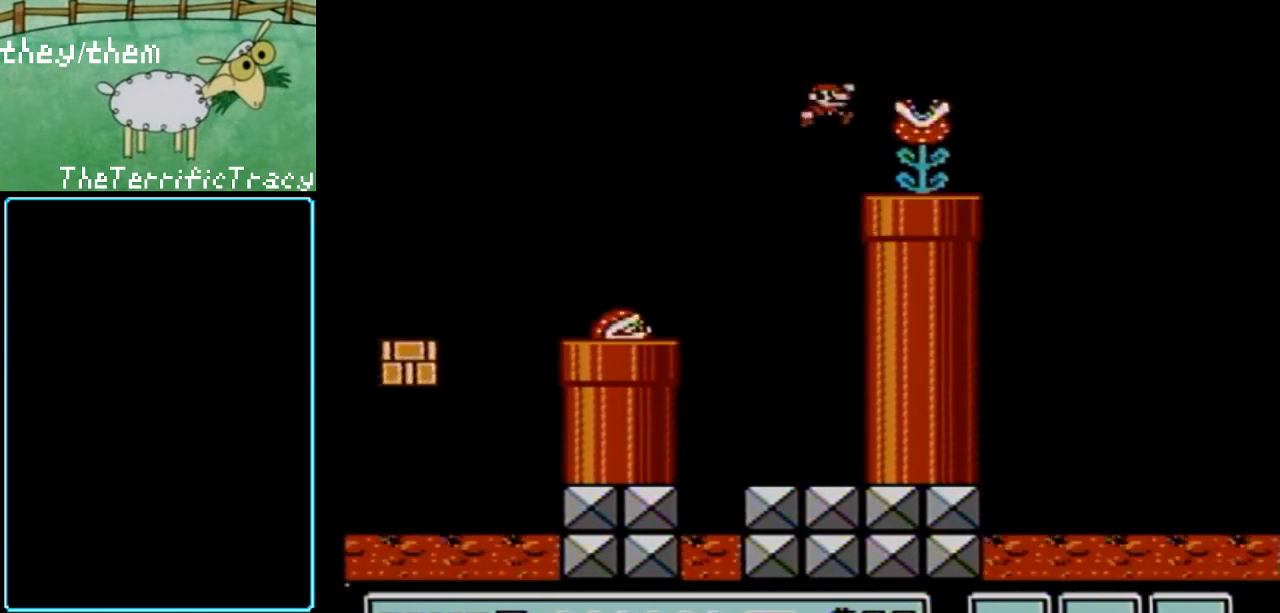
{"buttons": ["B"], "events": [[283, "A", "down"], [383, "DPAD_RIGHT", "down"], [400, "A", "up"], [467, "DPAD_RIGHT", "up"]]}
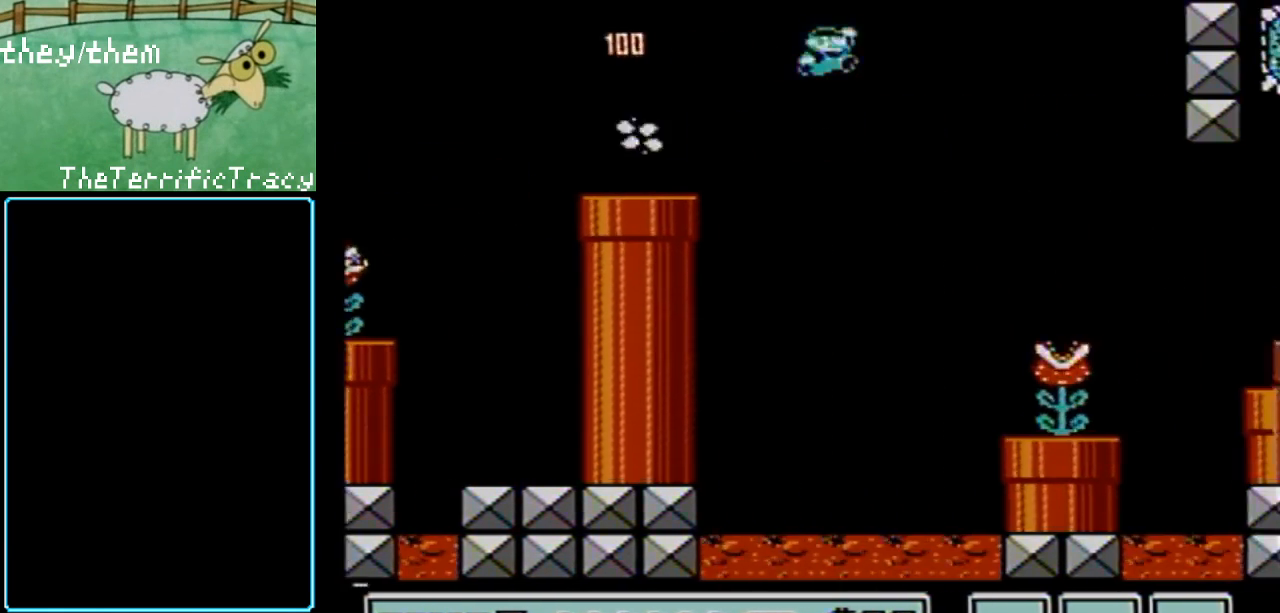
{"buttons": ["B"], "events": [[100, "DPAD_LEFT", "down"], [183, "DPAD_LEFT", "up"]]}